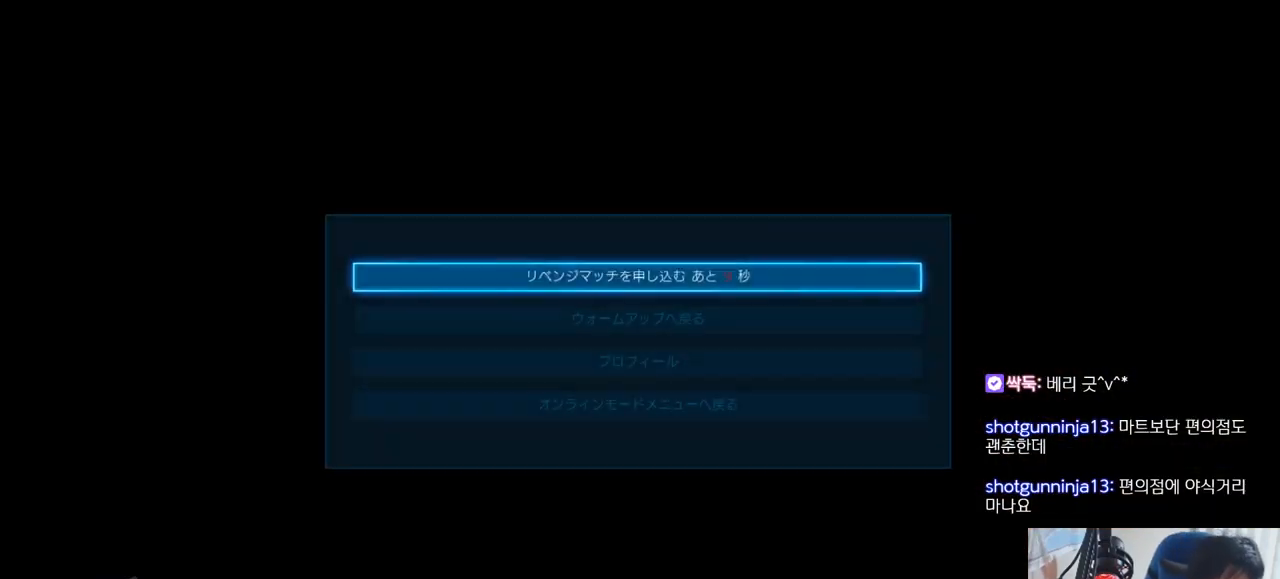
Gameplay with a controller (arcade stick); each line is a JSON object with the inputs held at the frame after it. "events" lists button and stick changes between this image and that frame as [ms after this image, input, new state], when the widget could be followed in between. Not read: L3 R3 TRIANGLE.
{"buttons": [], "left_stick": "center", "events": [[100, "CROSS", "down"], [150, "CROSS", "up"], [200, "CROSS", "down"], [267, "CROSS", "up"]]}
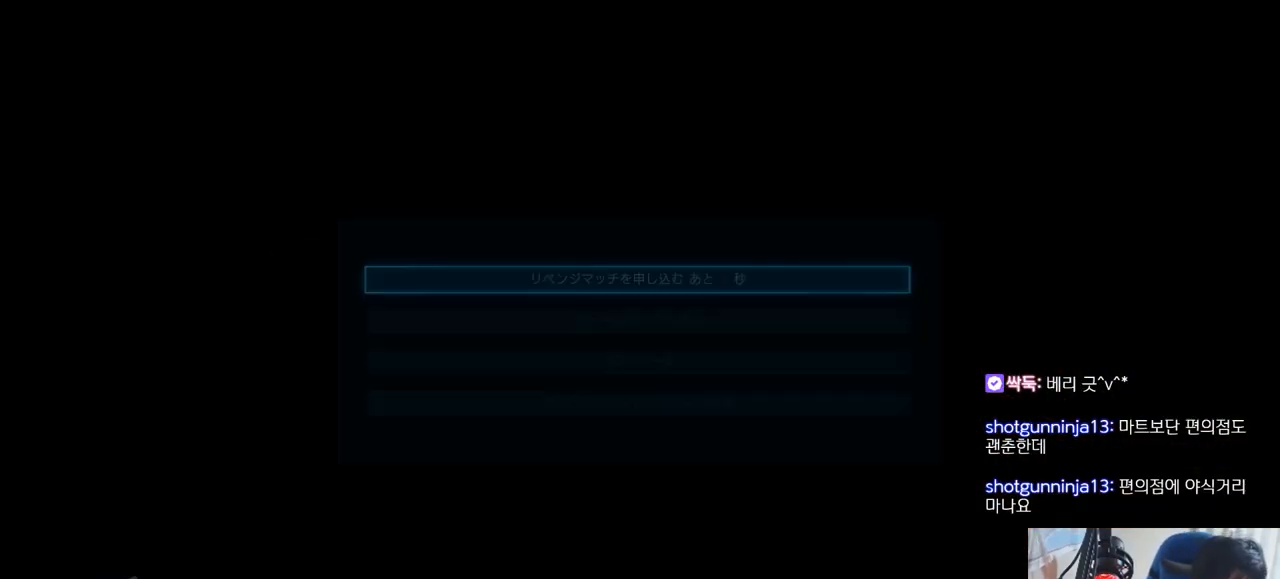
{"buttons": [], "left_stick": "center", "events": []}
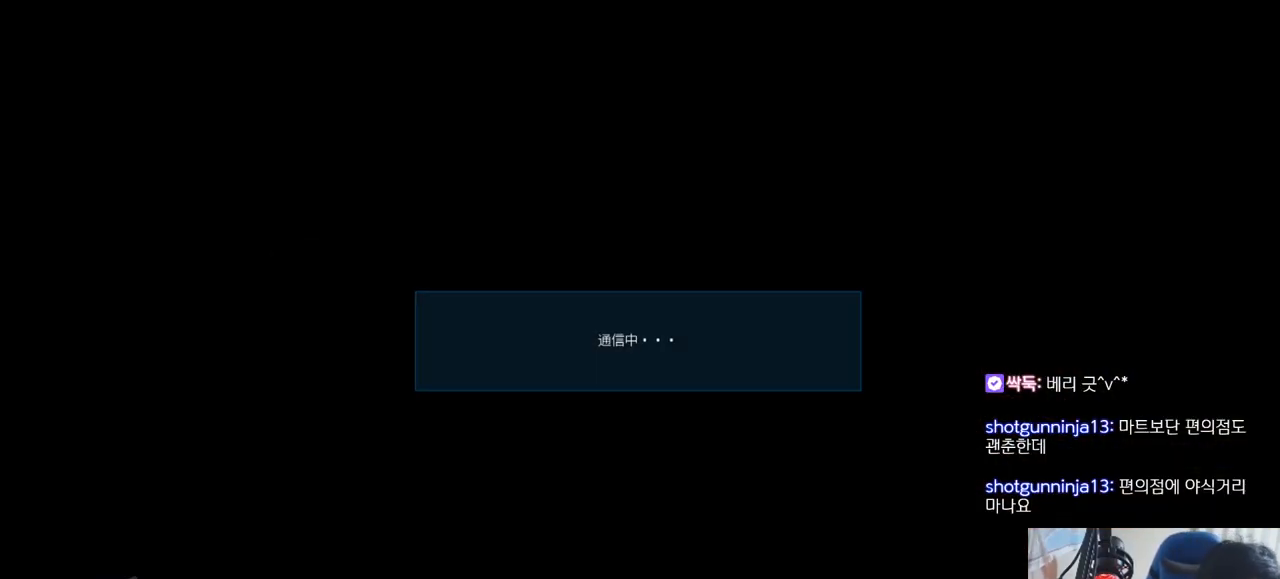
{"buttons": [], "left_stick": "center", "events": []}
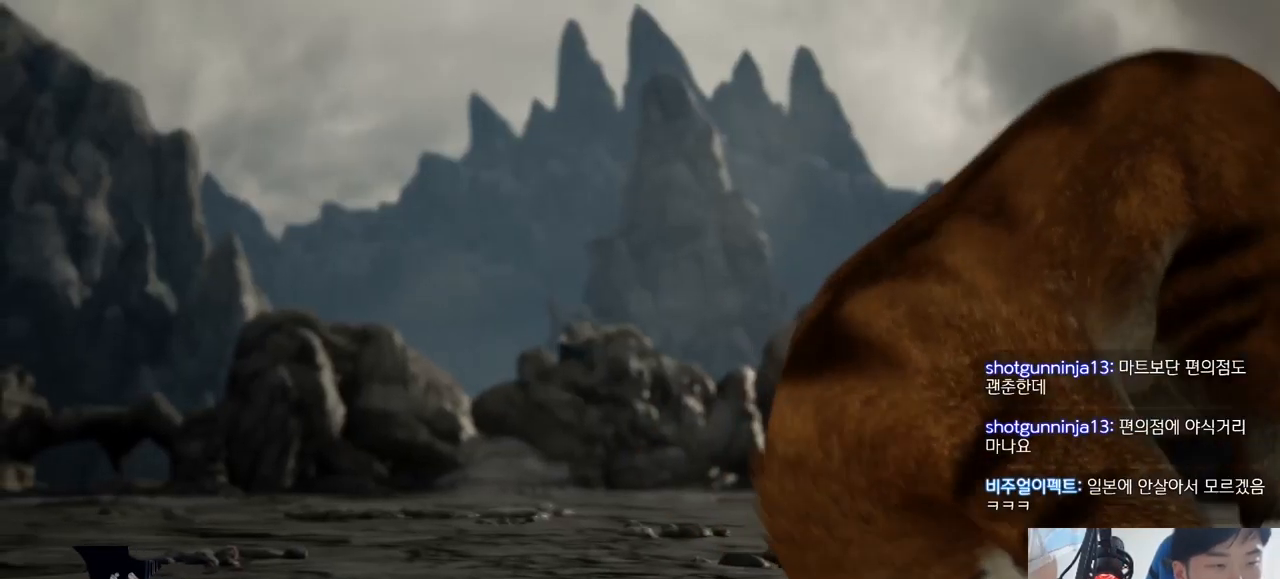
{"buttons": [], "left_stick": "center", "events": []}
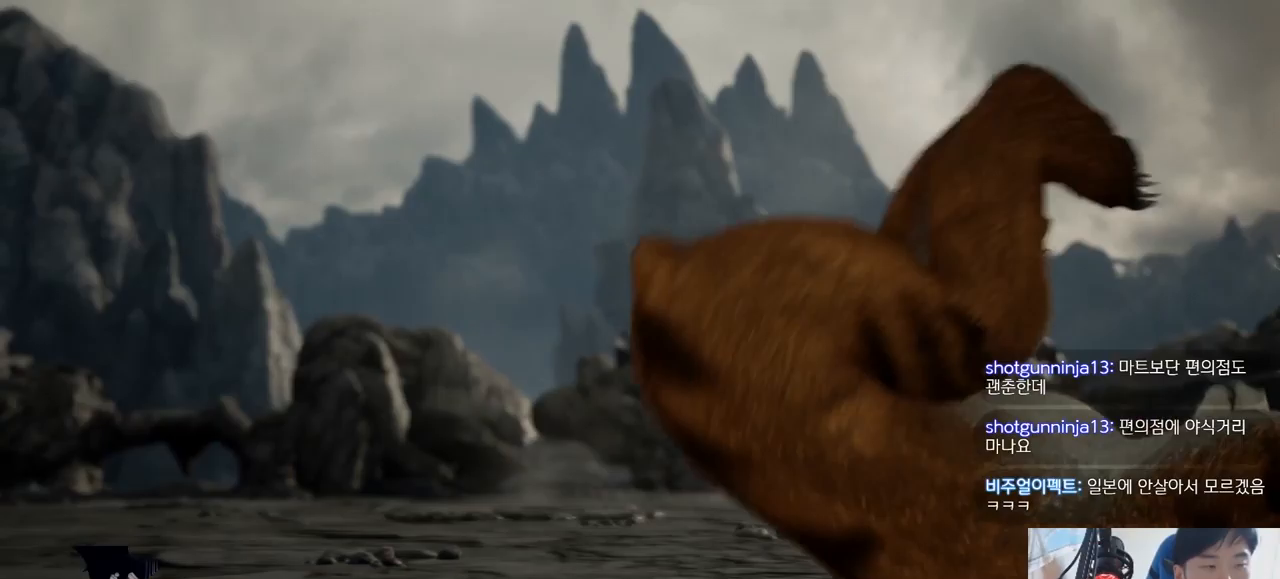
{"buttons": [], "left_stick": "center", "events": []}
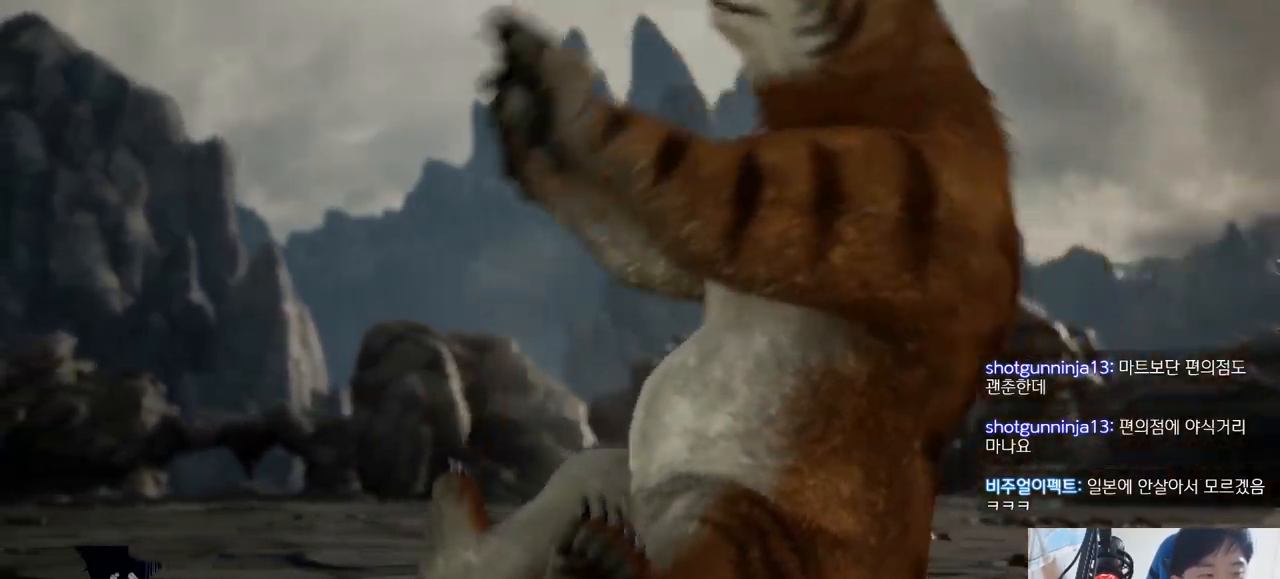
{"buttons": [], "left_stick": "center", "events": []}
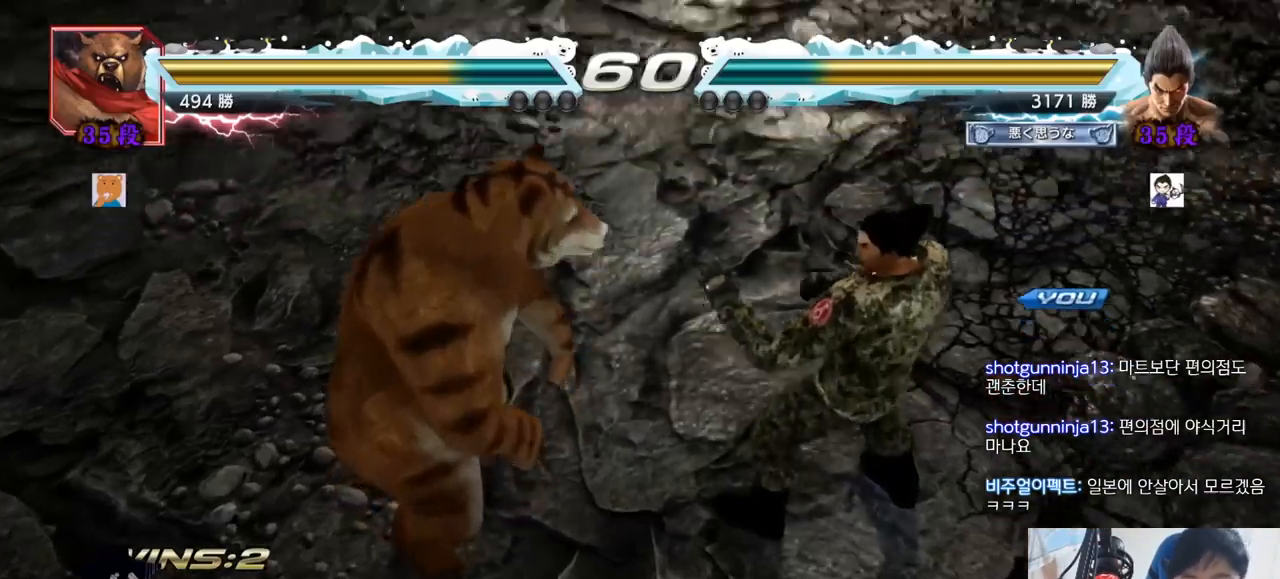
{"buttons": [], "left_stick": "center", "events": []}
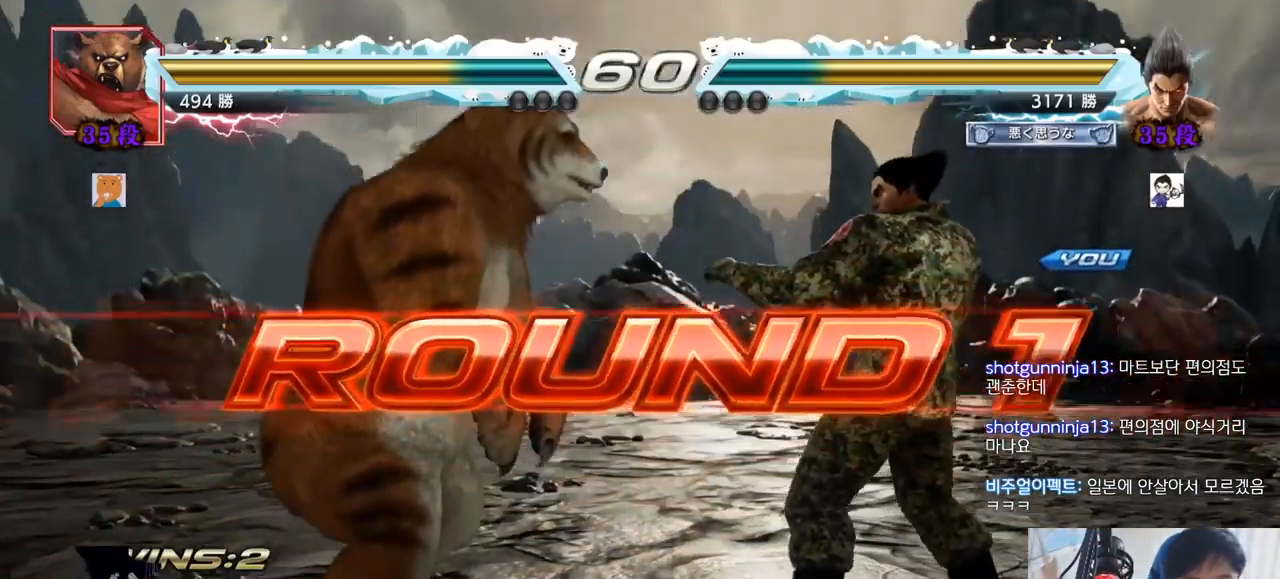
{"buttons": [], "left_stick": "center", "events": []}
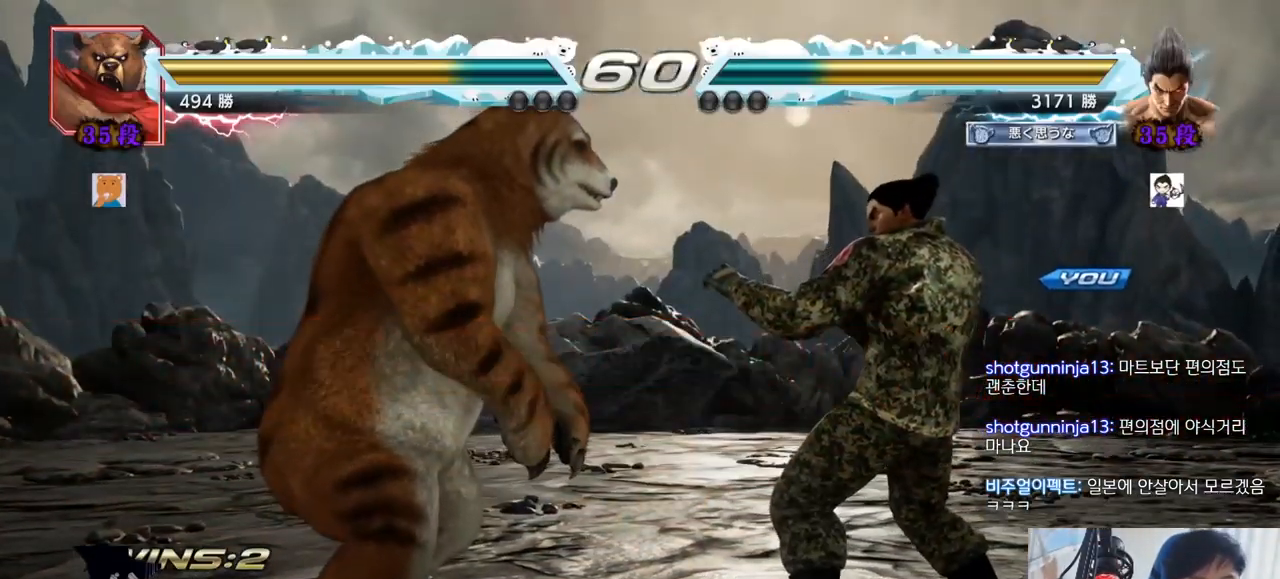
{"buttons": [], "left_stick": "center", "events": []}
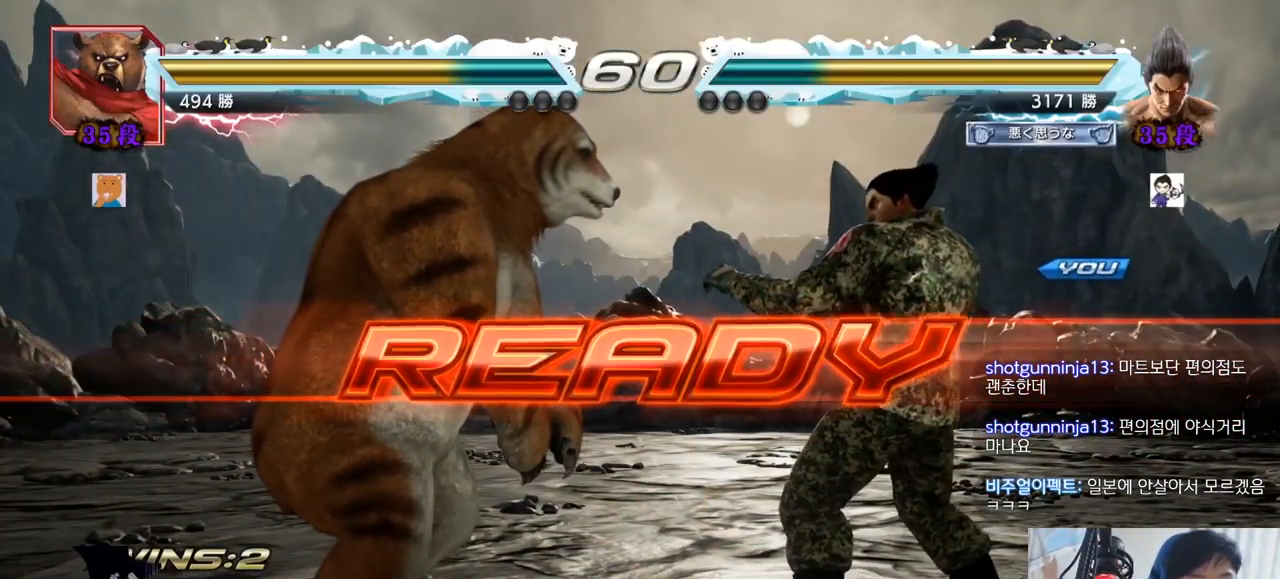
{"buttons": ["SQUARE"], "left_stick": "center", "events": [[316, "SQUARE", "down"], [400, "SQUARE", "up"], [450, "SQUARE", "down"]]}
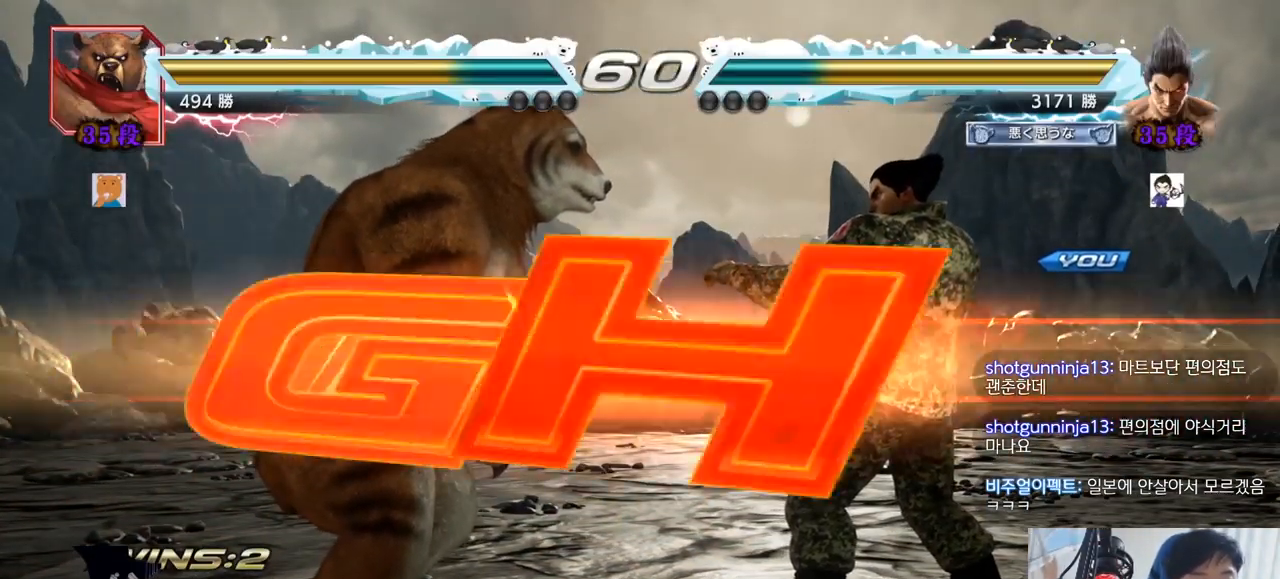
{"buttons": [], "left_stick": "center", "events": [[83, "SQUARE", "up"], [167, "left_stick", "down"], [200, "SQUARE", "down"], [334, "left_stick", "center"], [367, "SQUARE", "up"]]}
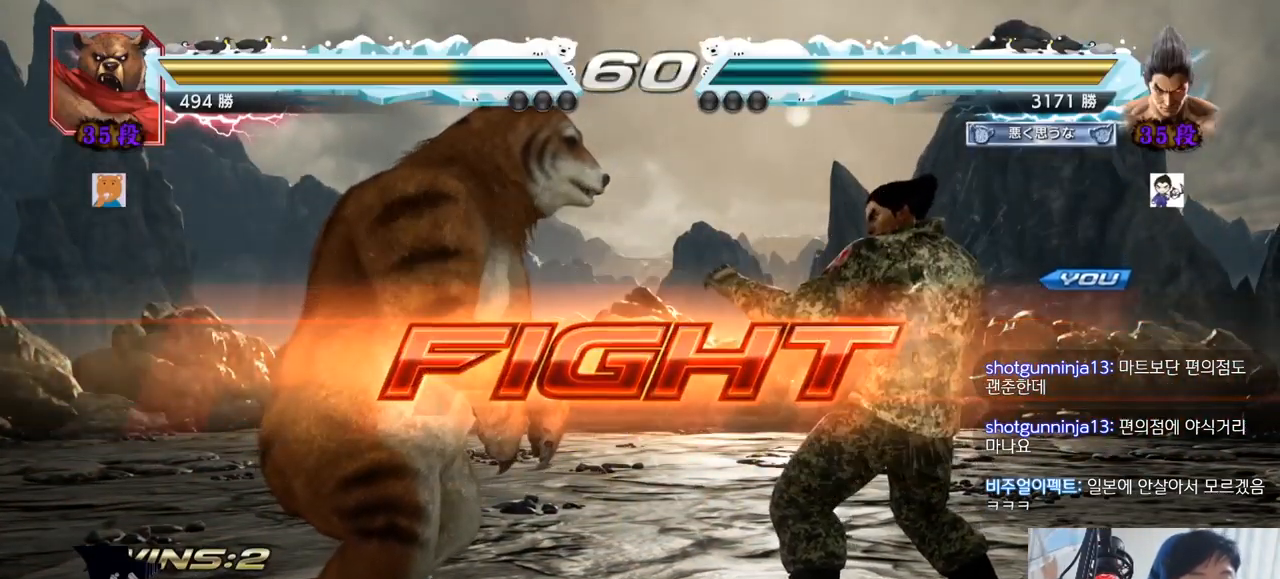
{"buttons": [], "left_stick": "left", "events": [[16, "left_stick", "left"], [66, "SQUARE", "down"], [150, "SQUARE", "up"], [183, "left_stick", "center"], [500, "left_stick", "left"]]}
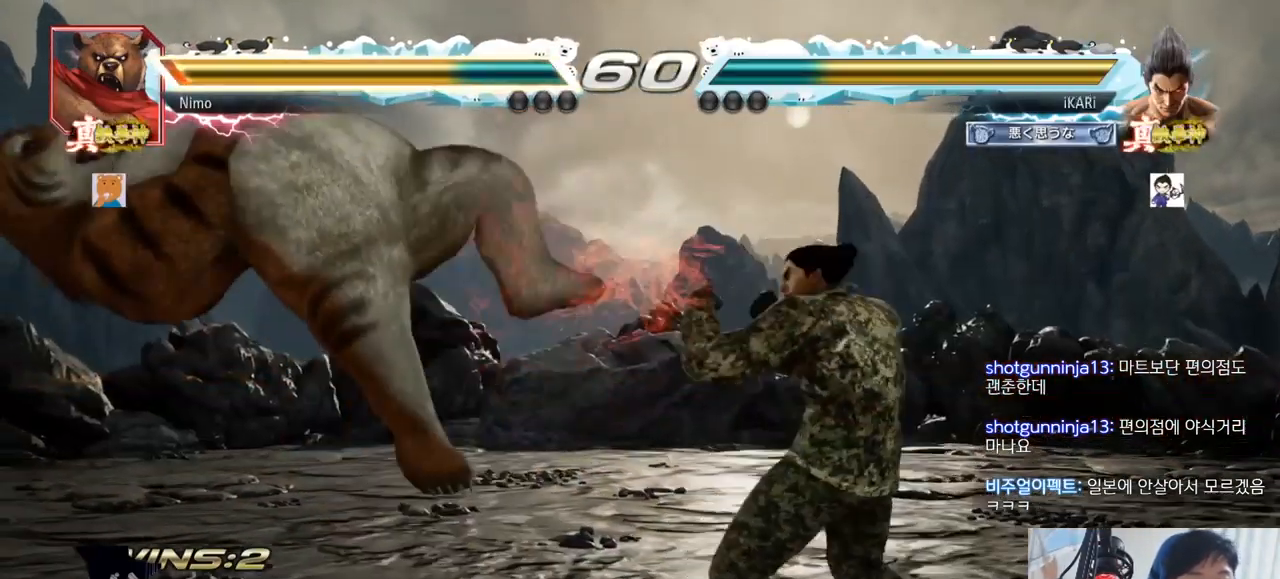
{"buttons": [], "left_stick": "center", "events": [[50, "left_stick", "center"], [100, "left_stick", "left"], [133, "SQUARE", "down"], [184, "SQUARE", "up"], [184, "left_stick", "center"]]}
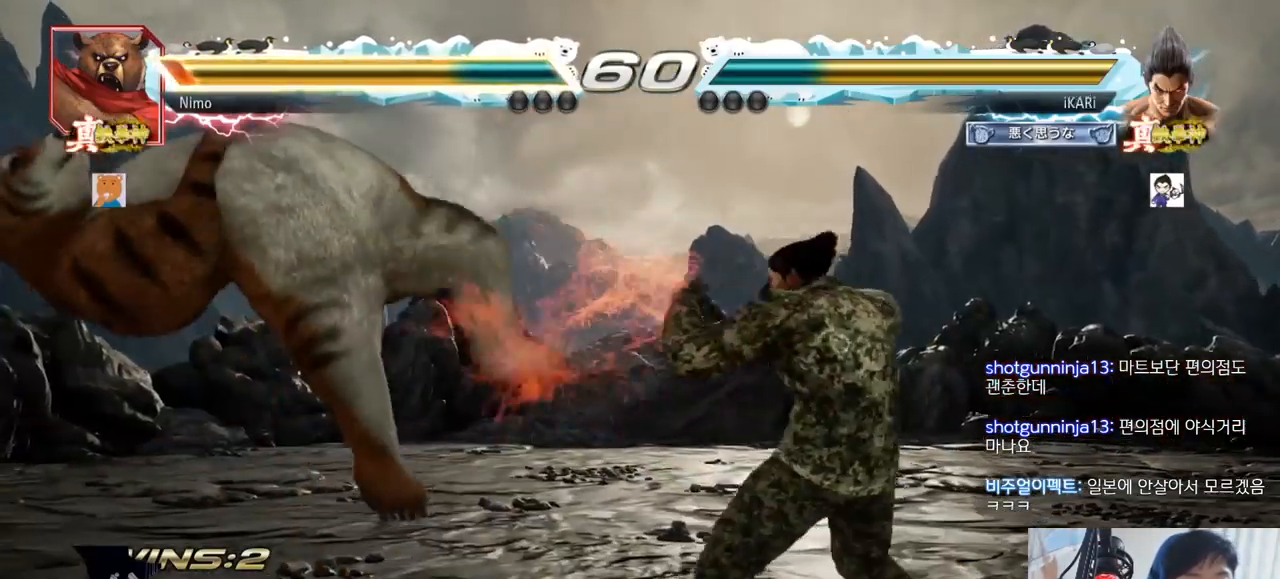
{"buttons": [], "left_stick": "right", "events": [[84, "left_stick", "left"], [201, "SQUARE", "down"], [201, "left_stick", "center"], [267, "SQUARE", "up"], [451, "left_stick", "right"]]}
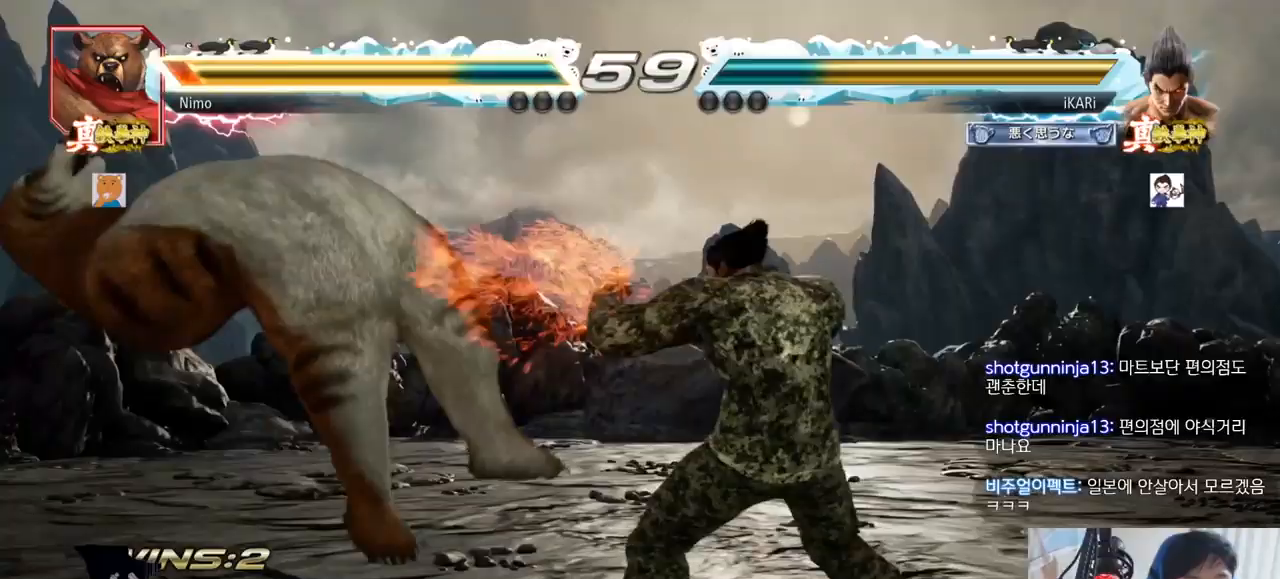
{"buttons": [], "left_stick": "center", "events": [[67, "CIRCLE", "down"], [150, "CIRCLE", "up"], [484, "left_stick", "center"]]}
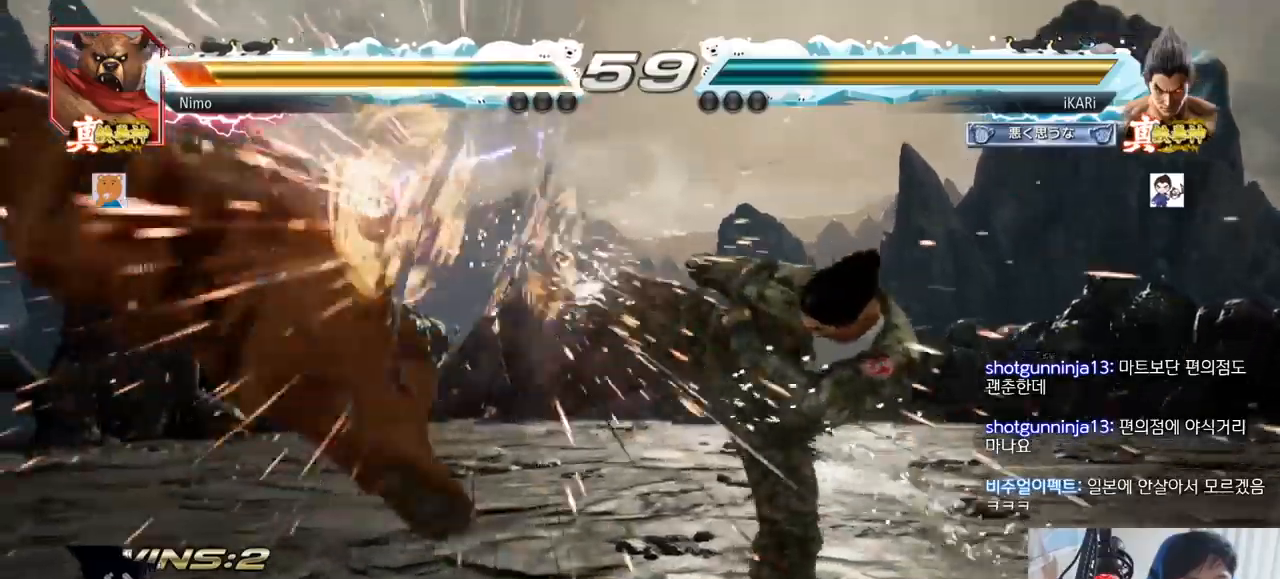
{"buttons": [], "left_stick": "left", "events": [[350, "left_stick", "left"], [433, "left_stick", "down"], [483, "left_stick", "left"]]}
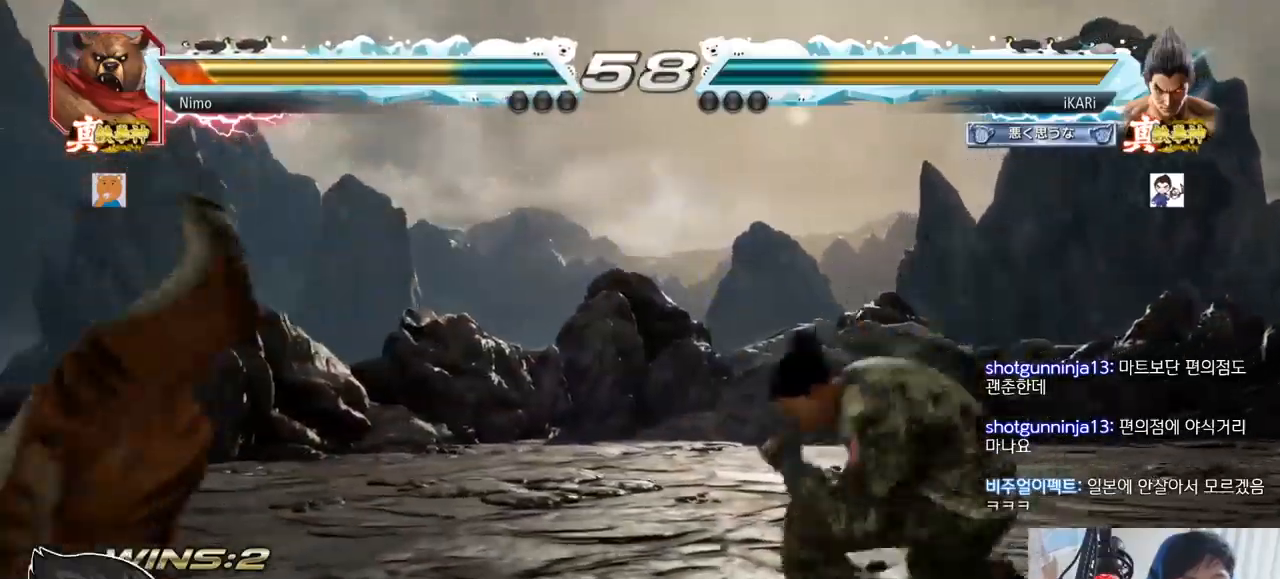
{"buttons": [], "left_stick": "left", "events": [[284, "left_stick", "down-left"], [300, "SQUARE", "down"], [384, "SQUARE", "up"], [434, "left_stick", "left"]]}
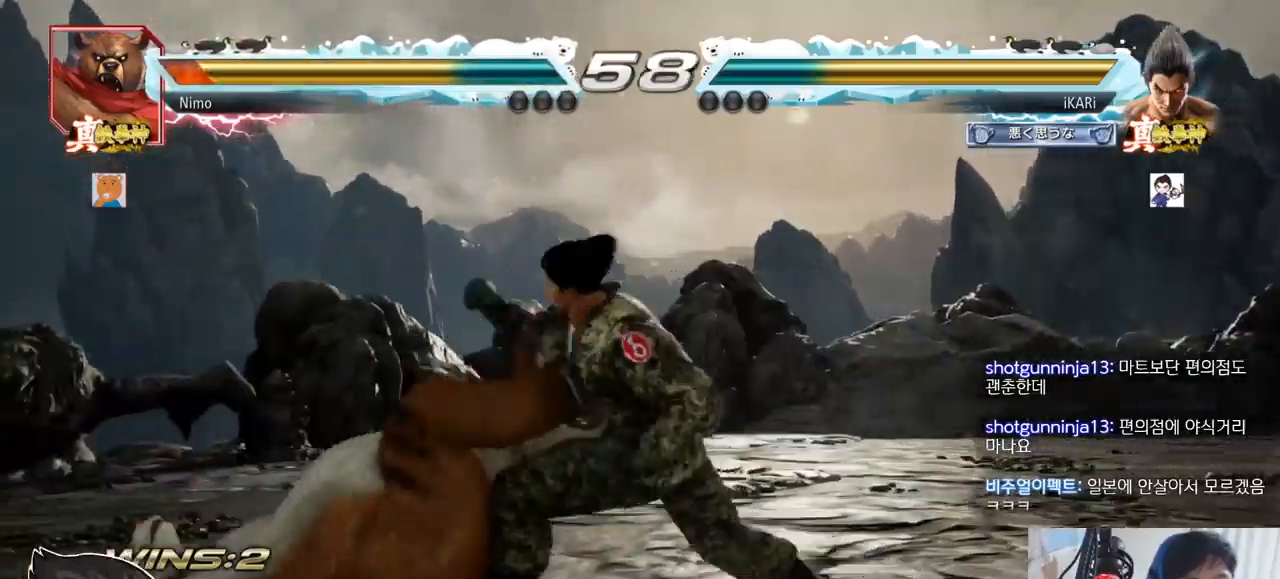
{"buttons": [], "left_stick": "center", "events": [[451, "left_stick", "center"]]}
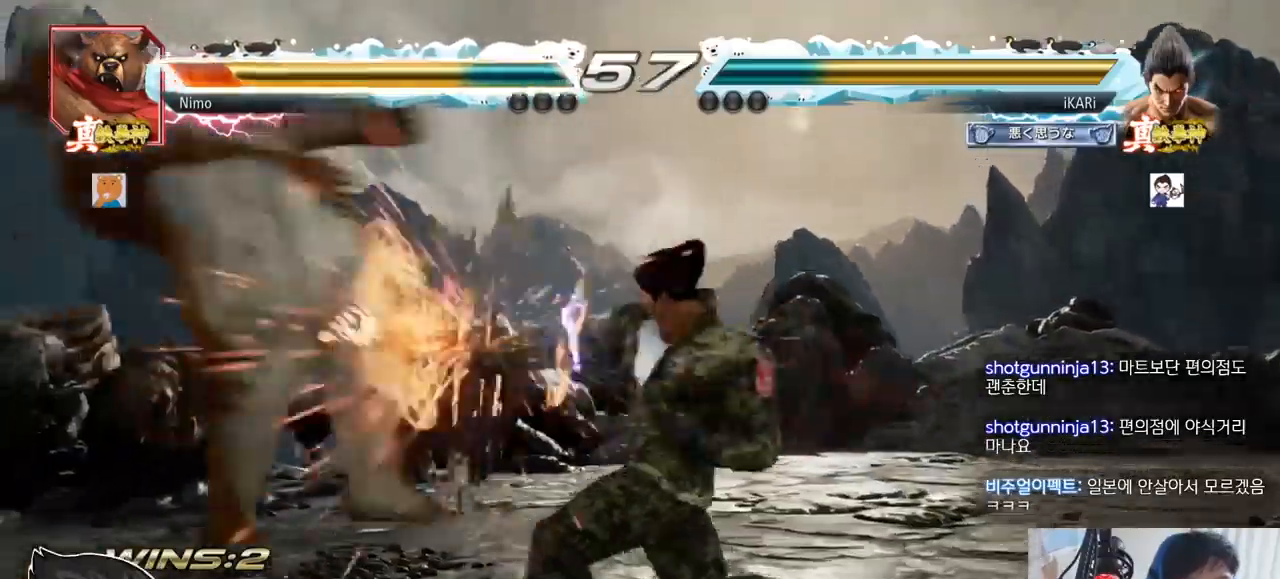
{"buttons": [], "left_stick": "left", "events": [[367, "left_stick", "left"], [417, "left_stick", "center"], [501, "left_stick", "left"]]}
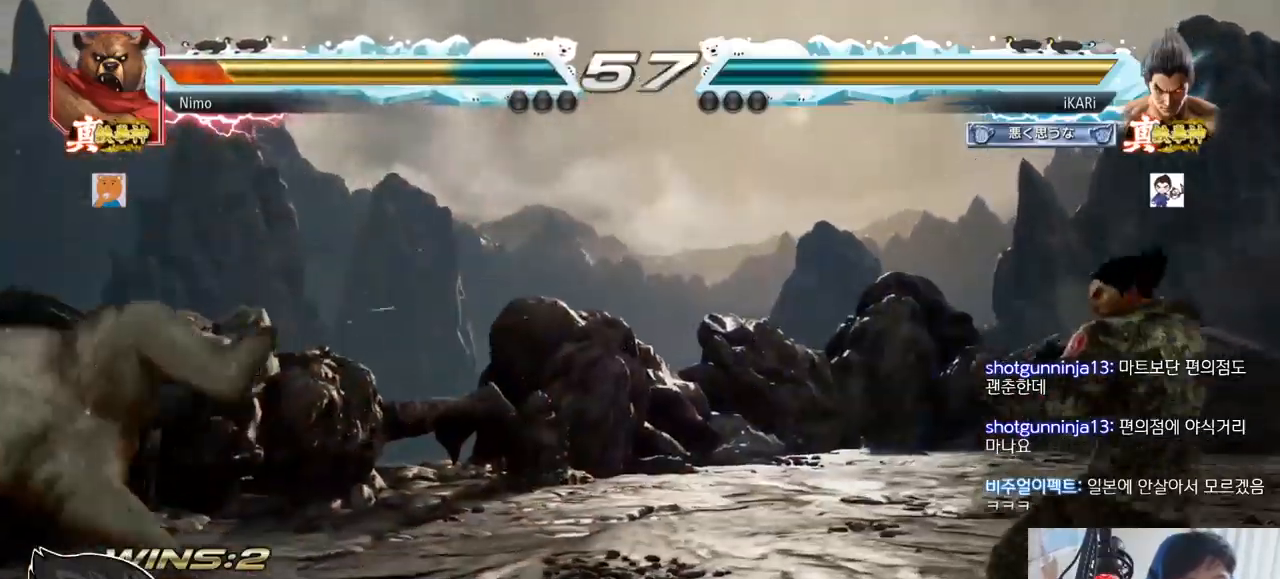
{"buttons": [], "left_stick": "center", "events": [[33, "left_stick", "center"], [100, "left_stick", "left"], [417, "left_stick", "center"]]}
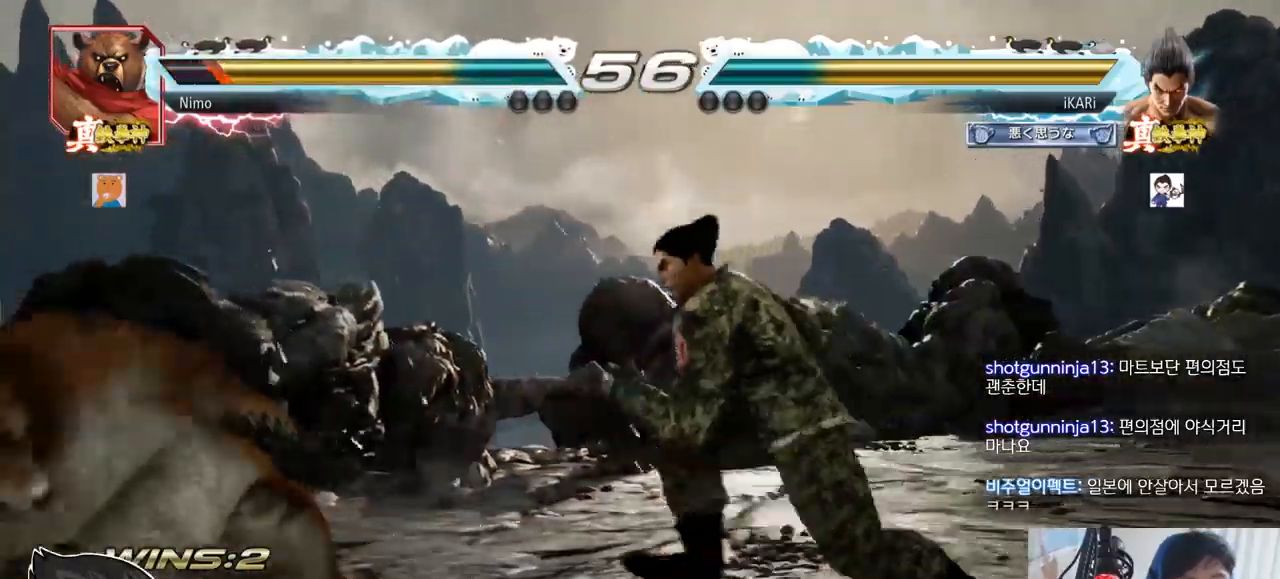
{"buttons": ["SQUARE"], "left_stick": "down-left"}
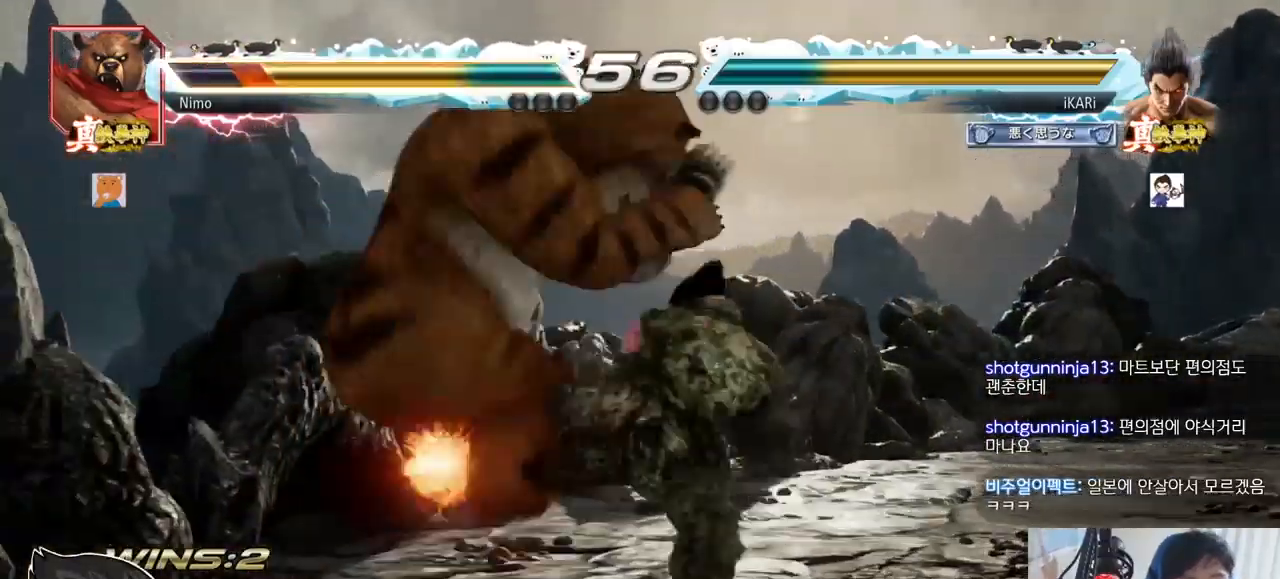
{"buttons": [], "left_stick": "center"}
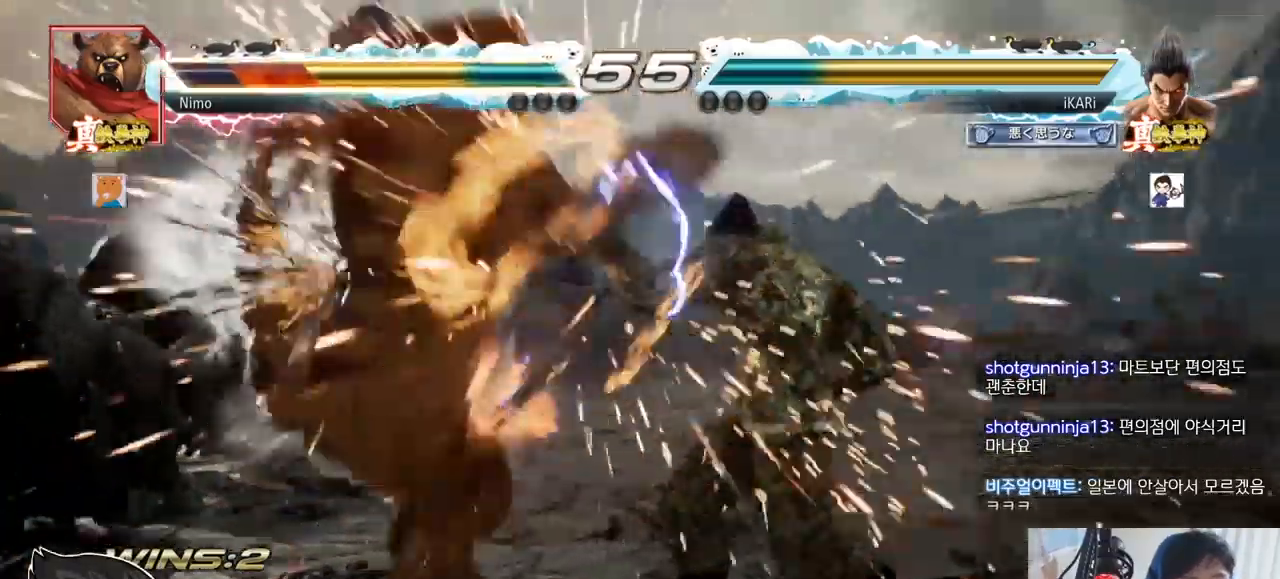
{"buttons": [], "left_stick": "center", "events": [[400, "left_stick", "up"], [450, "left_stick", "center"]]}